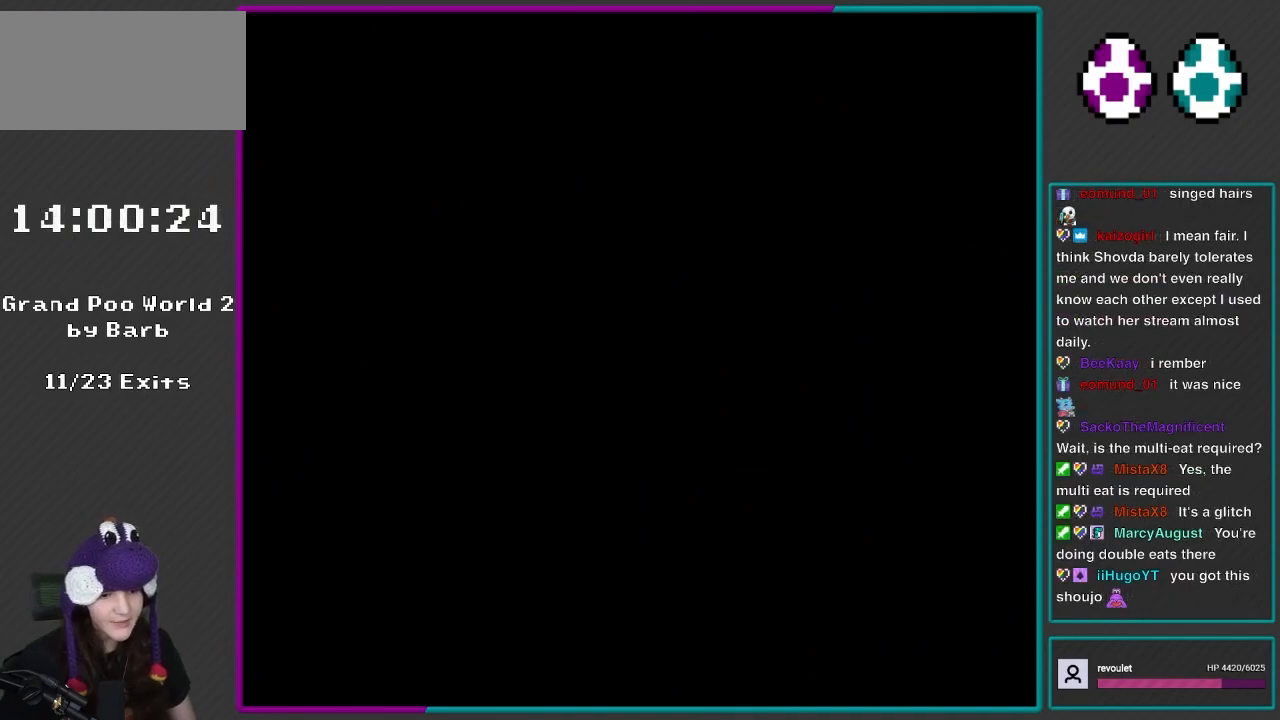
Gameplay with a controller (Nintendo layout); each line is a JSON object with the inputs held at the frame after it. "events" lists button and stick changes between this image and that frame as [ms after this image, input, new state], when the widget could be followed in between. Not read: L3 R3.
{"buttons": ["Y"], "events": [[250, "L1", "down"], [467, "DPAD_RIGHT", "up"], [483, "L1", "up"]]}
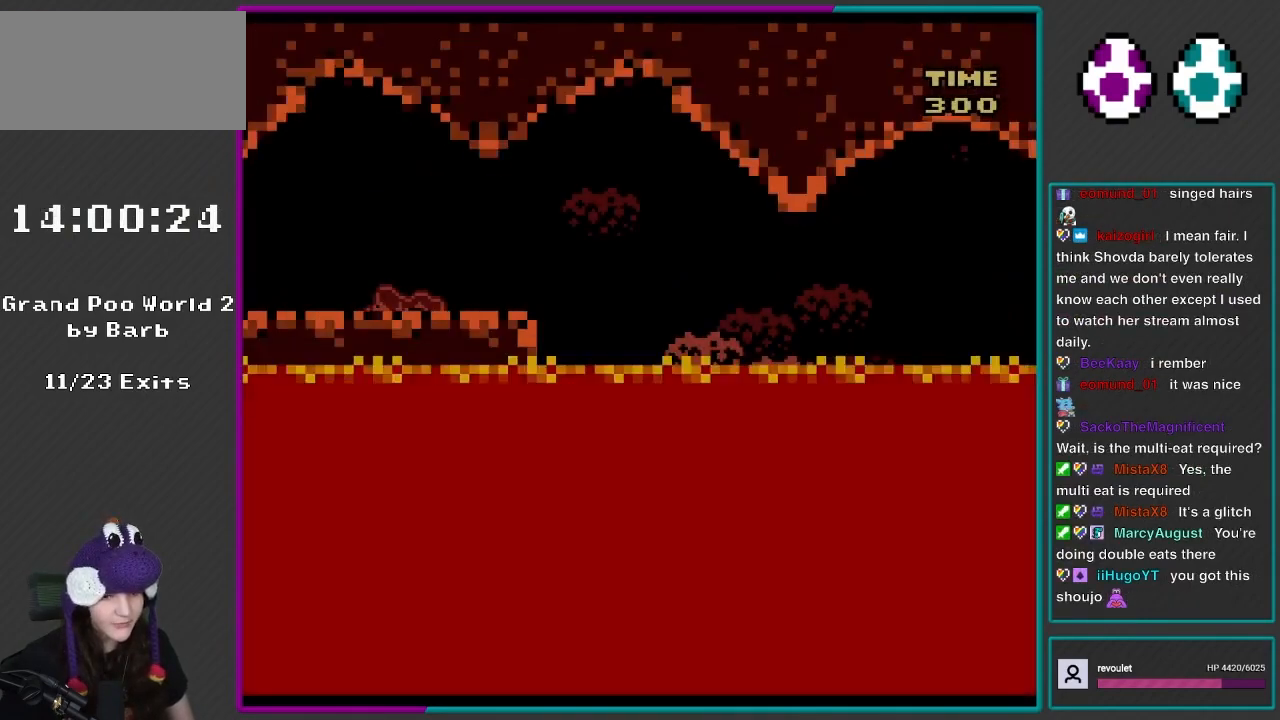
{"buttons": ["X", "DPAD_RIGHT"], "events": [[83, "Y", "up"], [117, "X", "down"], [183, "DPAD_RIGHT", "down"], [183, "L1", "down"], [283, "L1", "up"]]}
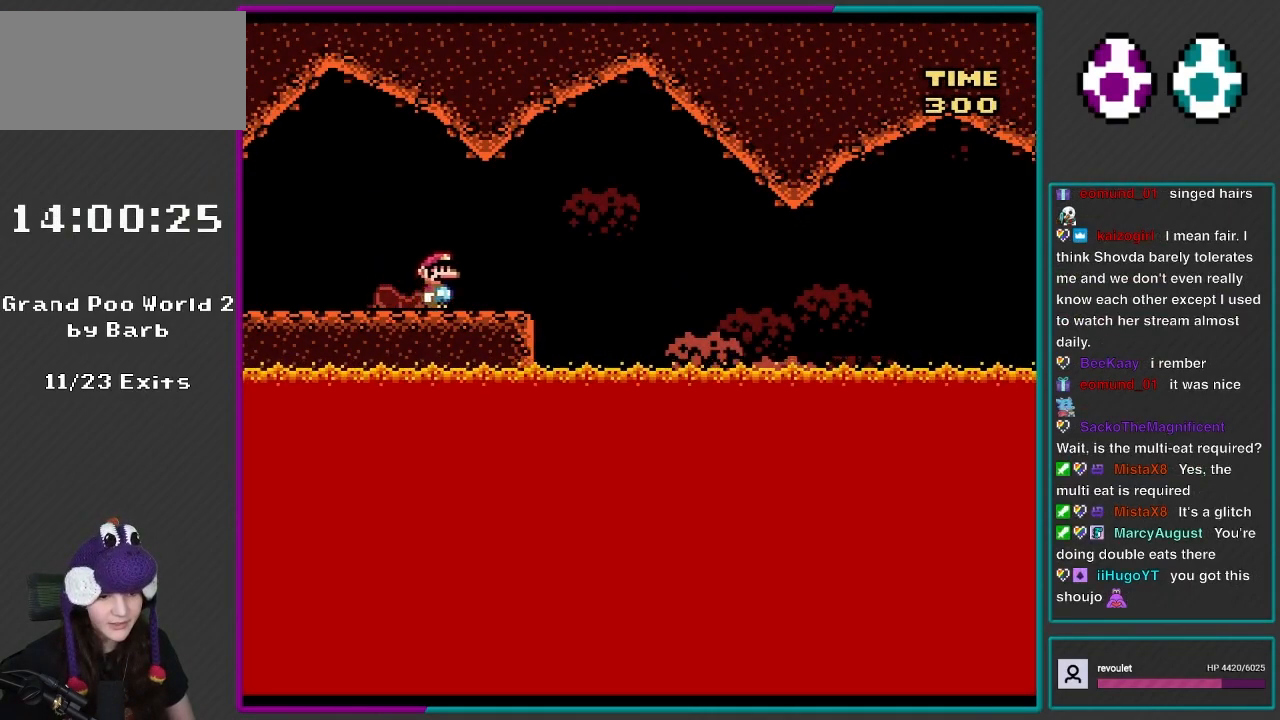
{"buttons": ["X"], "events": [[150, "DPAD_RIGHT", "up"], [150, "DPAD_UP", "down"], [167, "DPAD_LEFT", "down"], [283, "DPAD_UP", "up"], [317, "DPAD_LEFT", "up"]]}
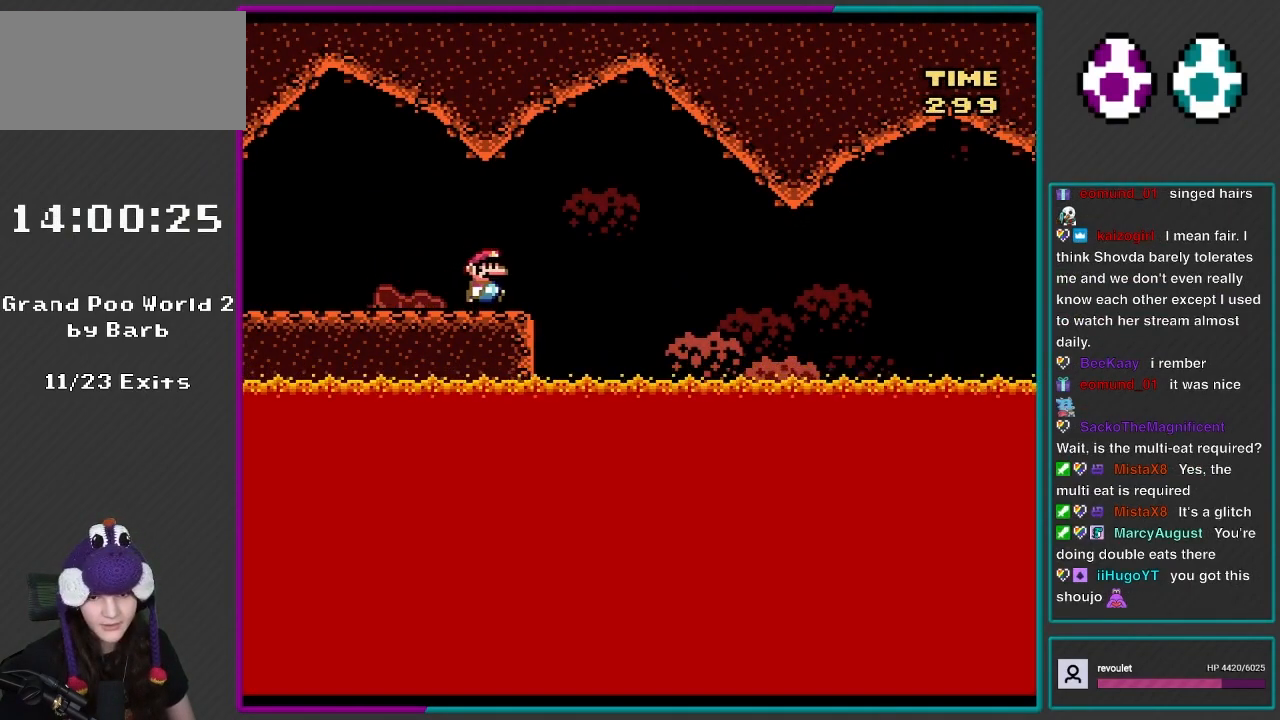
{"buttons": ["X", "DPAD_RIGHT"], "events": [[83, "DPAD_RIGHT", "down"], [317, "A", "down"], [417, "A", "up"]]}
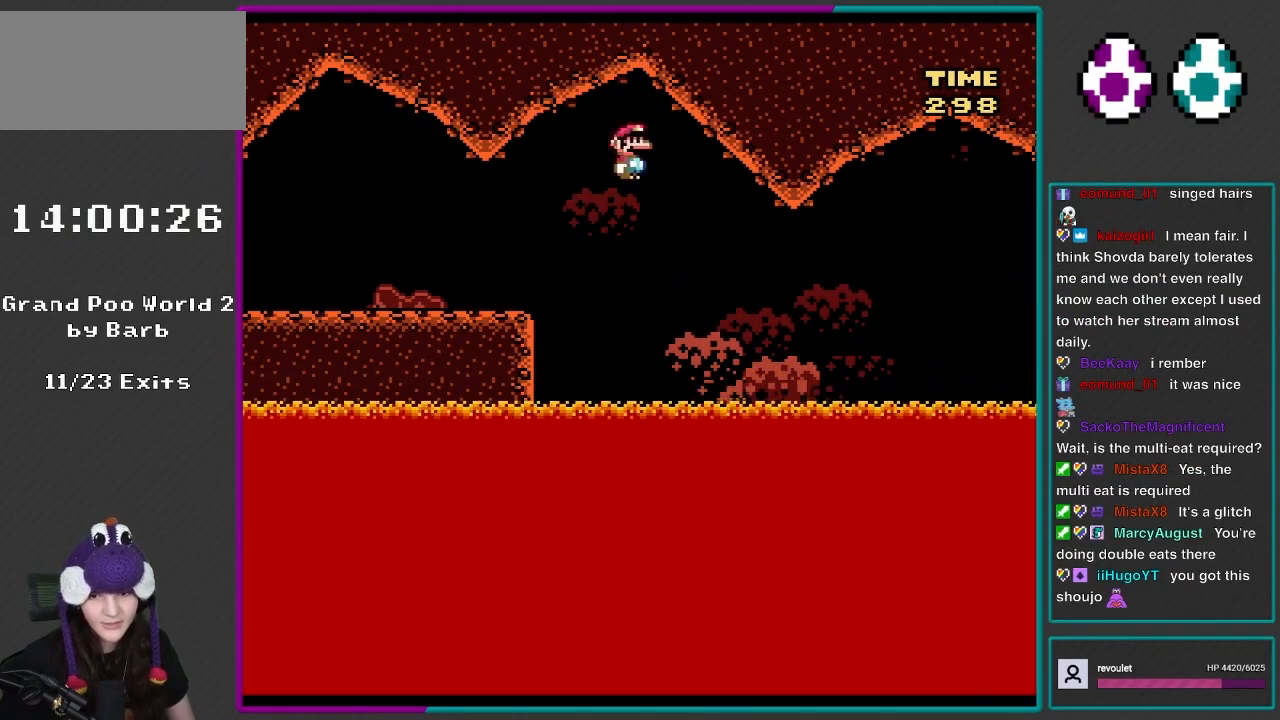
{"buttons": ["A", "X", "DPAD_RIGHT"], "events": [[50, "A", "down"], [250, "DPAD_RIGHT", "up"], [250, "DPAD_UP", "down"], [283, "DPAD_LEFT", "down"], [383, "DPAD_UP", "up"], [417, "DPAD_LEFT", "up"], [483, "DPAD_RIGHT", "down"]]}
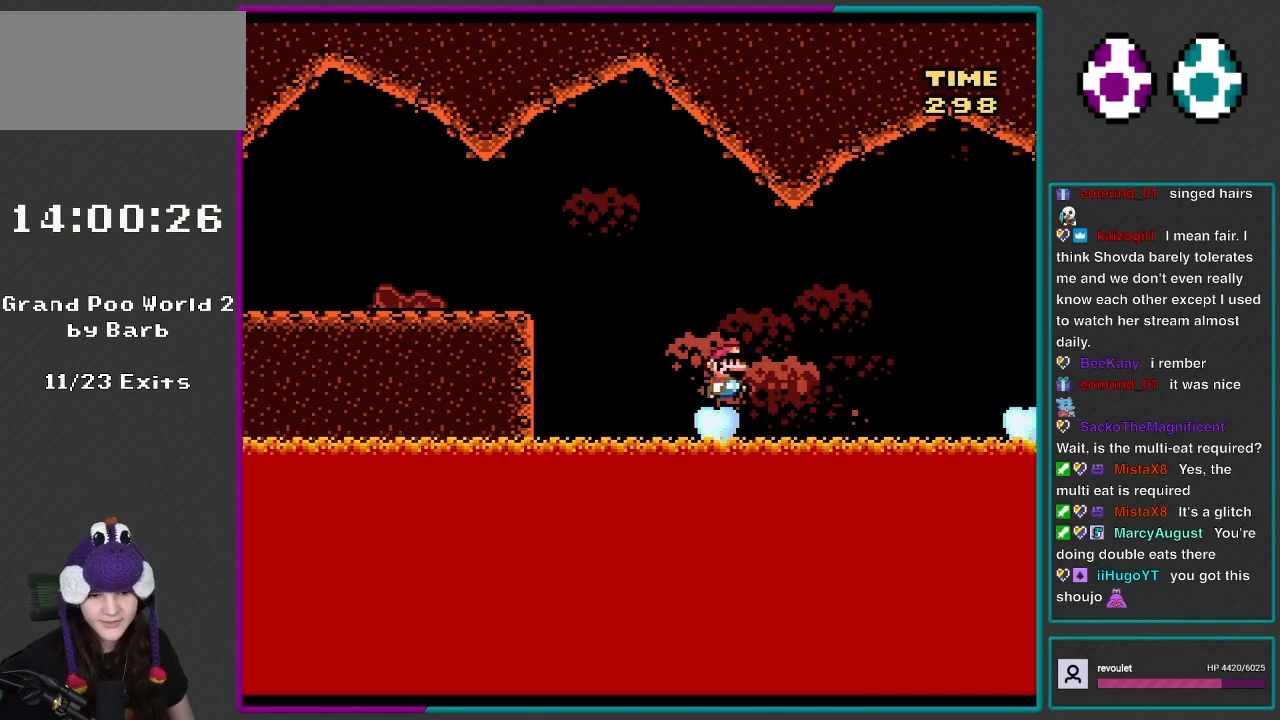
{"buttons": ["A", "X", "DPAD_RIGHT"], "events": [[50, "A", "up"], [217, "A", "down"], [317, "A", "up"], [417, "A", "down"]]}
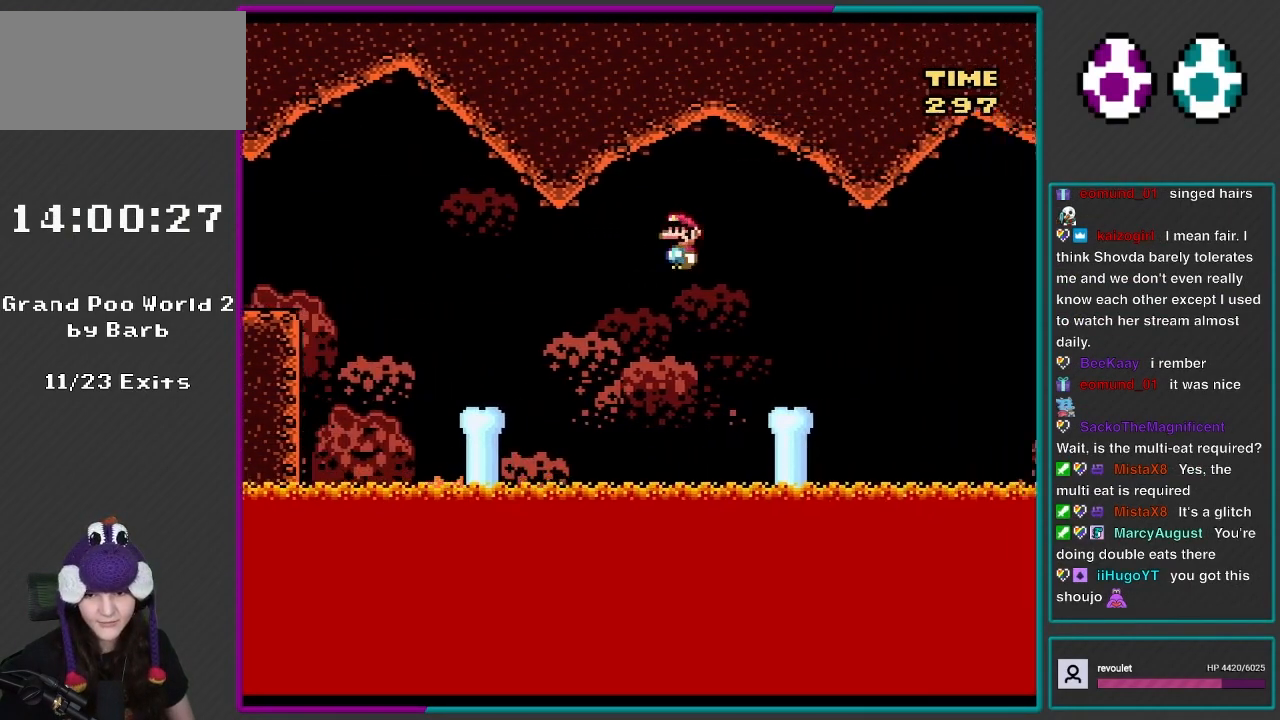
{"buttons": ["A", "X", "DPAD_RIGHT"], "events": [[150, "A", "up"], [417, "A", "down"]]}
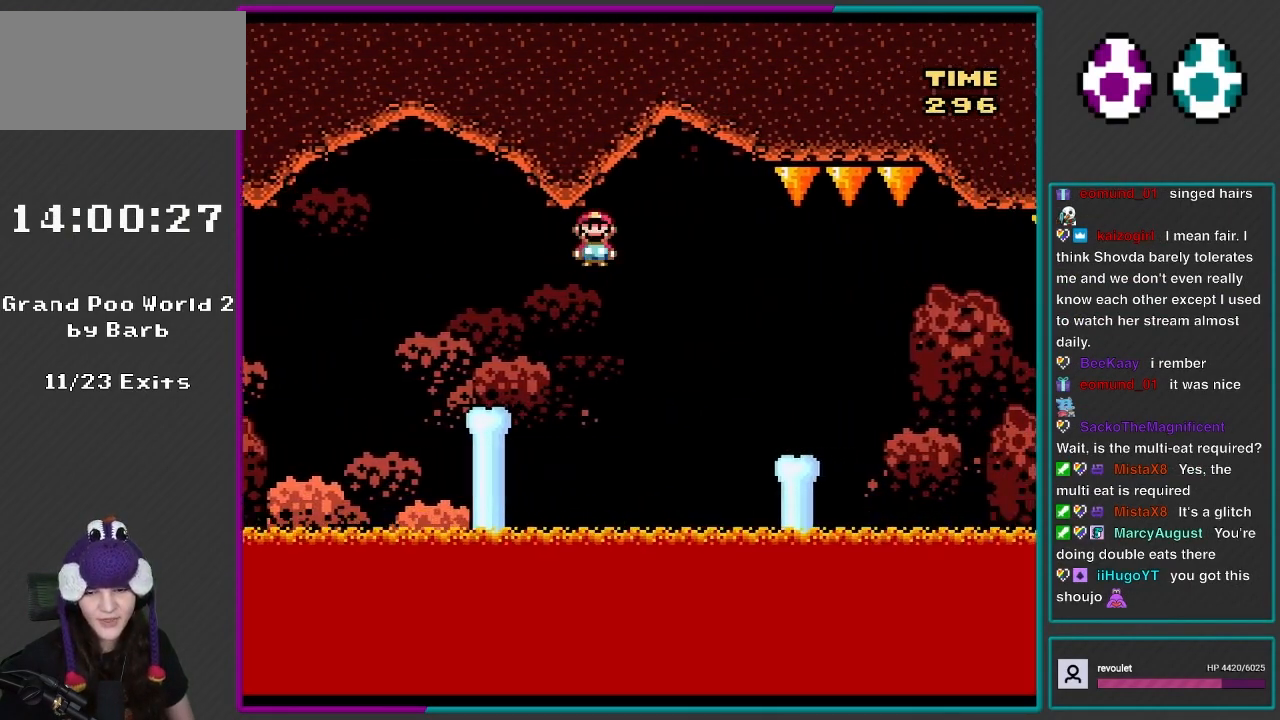
{"buttons": ["X", "DPAD_RIGHT"], "events": [[17, "A", "up"], [117, "A", "down"], [167, "A", "up"]]}
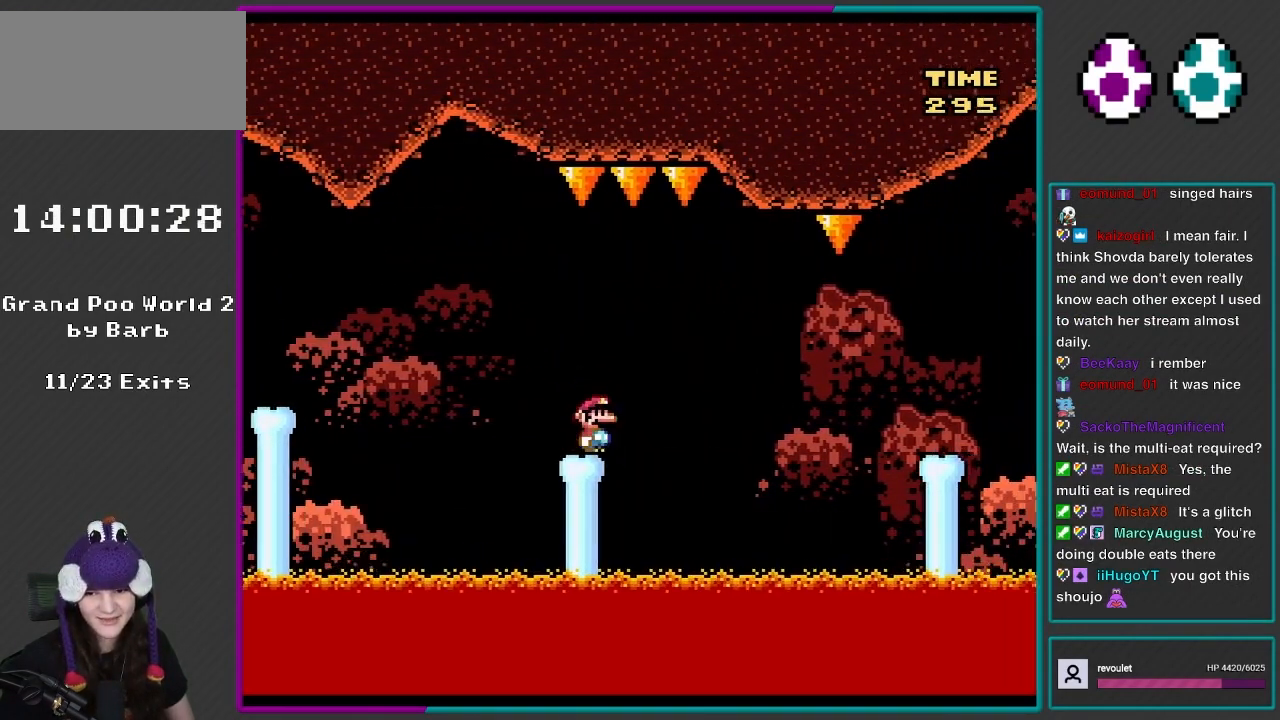
{"buttons": ["A", "X", "DPAD_RIGHT"], "events": [[133, "A", "down"], [250, "A", "up"], [350, "A", "down"]]}
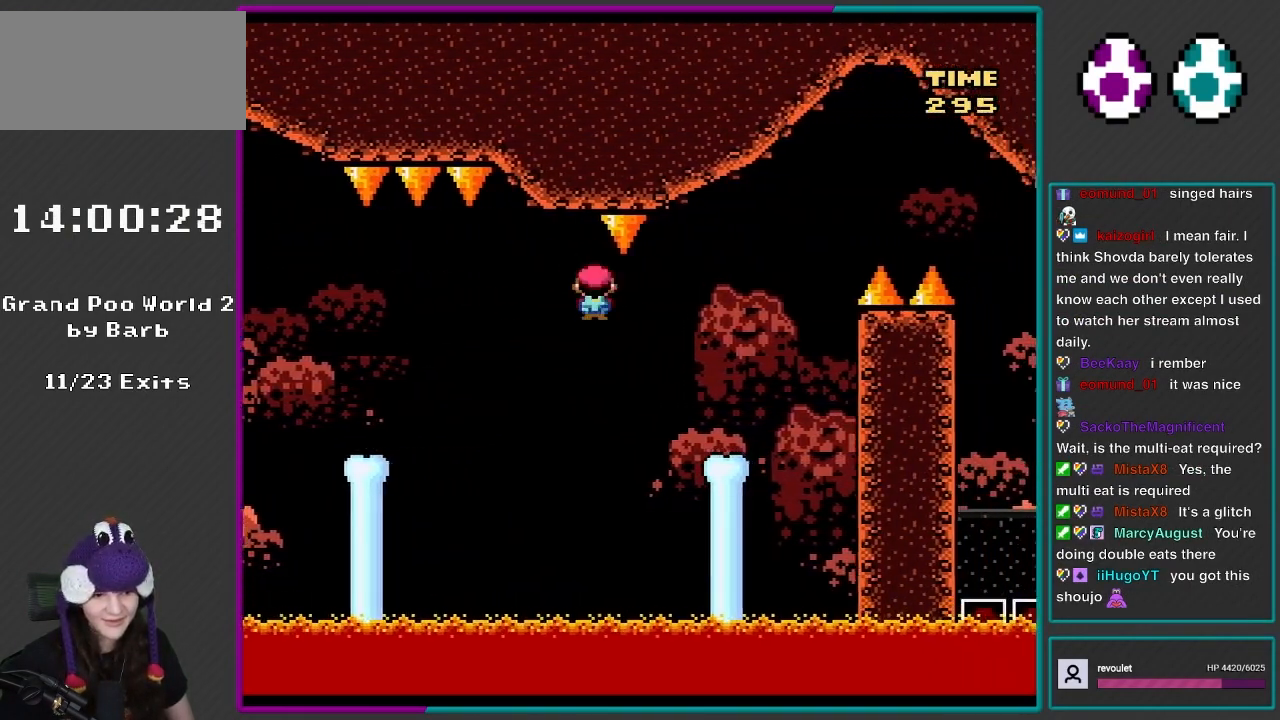
{"buttons": ["B", "Y", "DPAD_RIGHT"], "events": [[183, "A", "up"], [250, "X", "up"], [250, "Y", "down"], [383, "B", "down"]]}
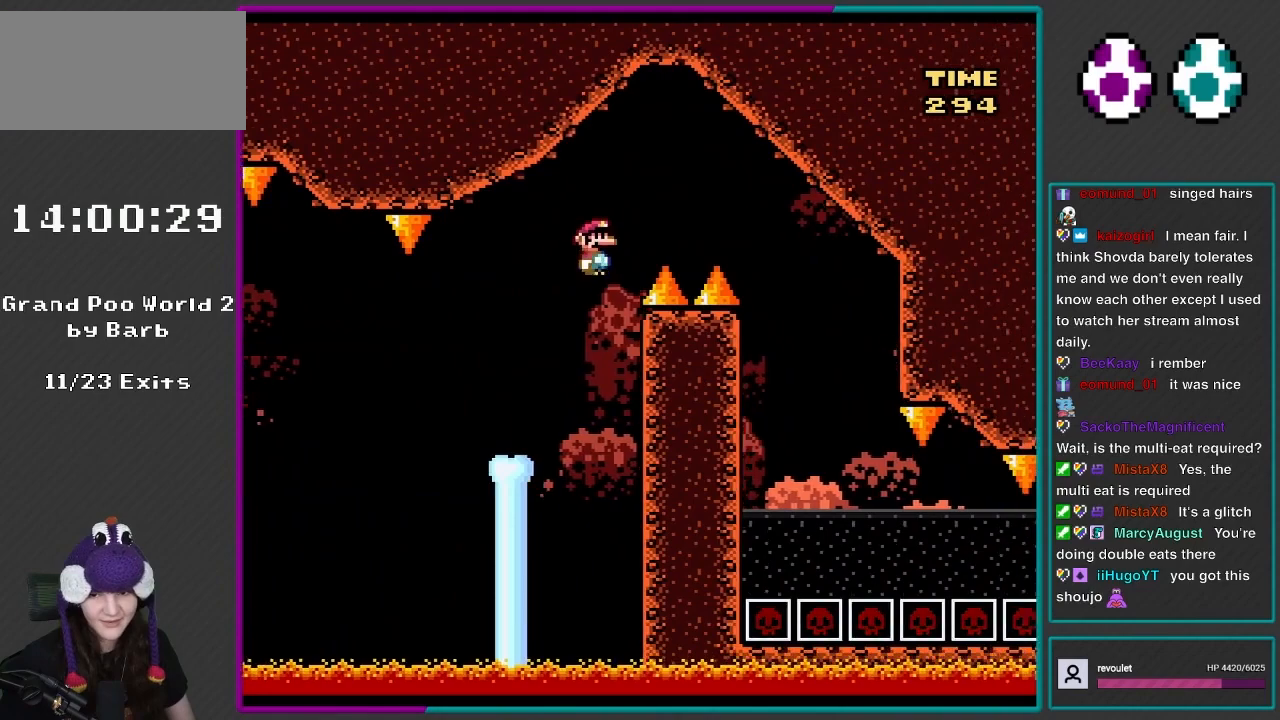
{"buttons": ["Y", "DPAD_RIGHT"], "events": [[483, "B", "up"]]}
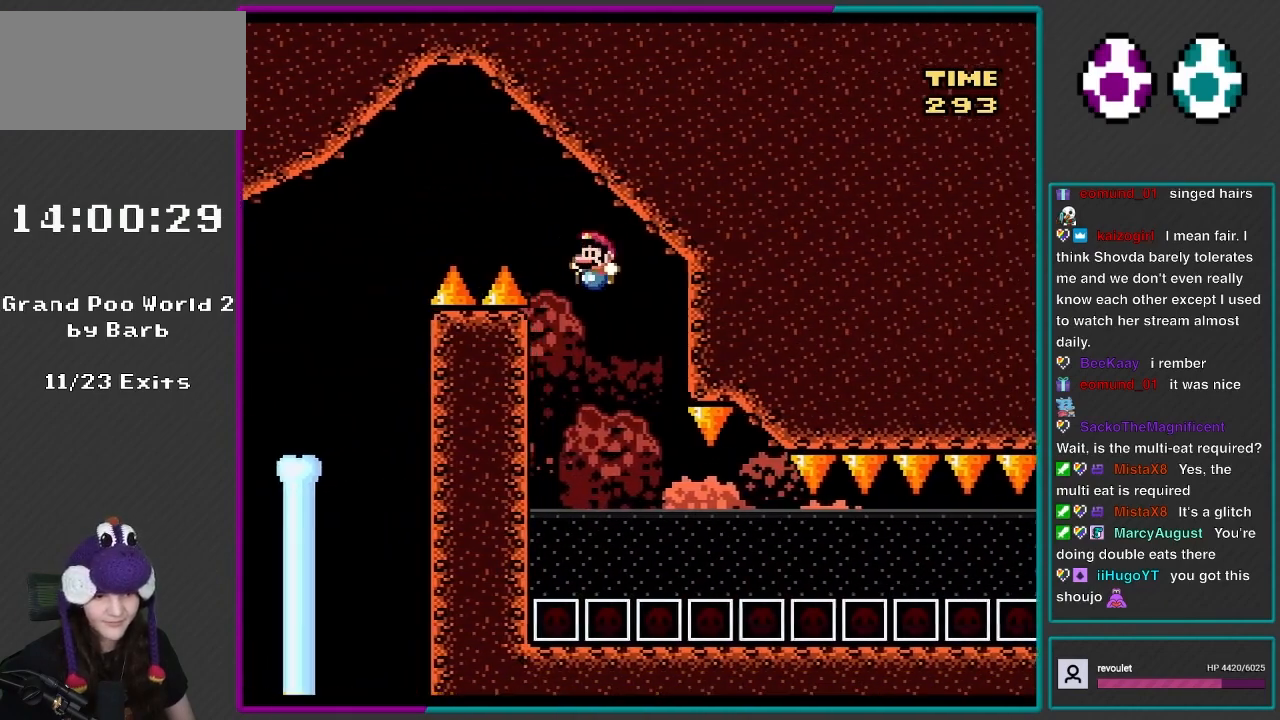
{"buttons": ["Y", "DPAD_RIGHT"], "events": [[83, "DPAD_LEFT", "down"], [83, "DPAD_RIGHT", "up"], [117, "DPAD_UP", "down"], [133, "DPAD_UP", "up"], [217, "DPAD_LEFT", "up"], [317, "DPAD_RIGHT", "down"]]}
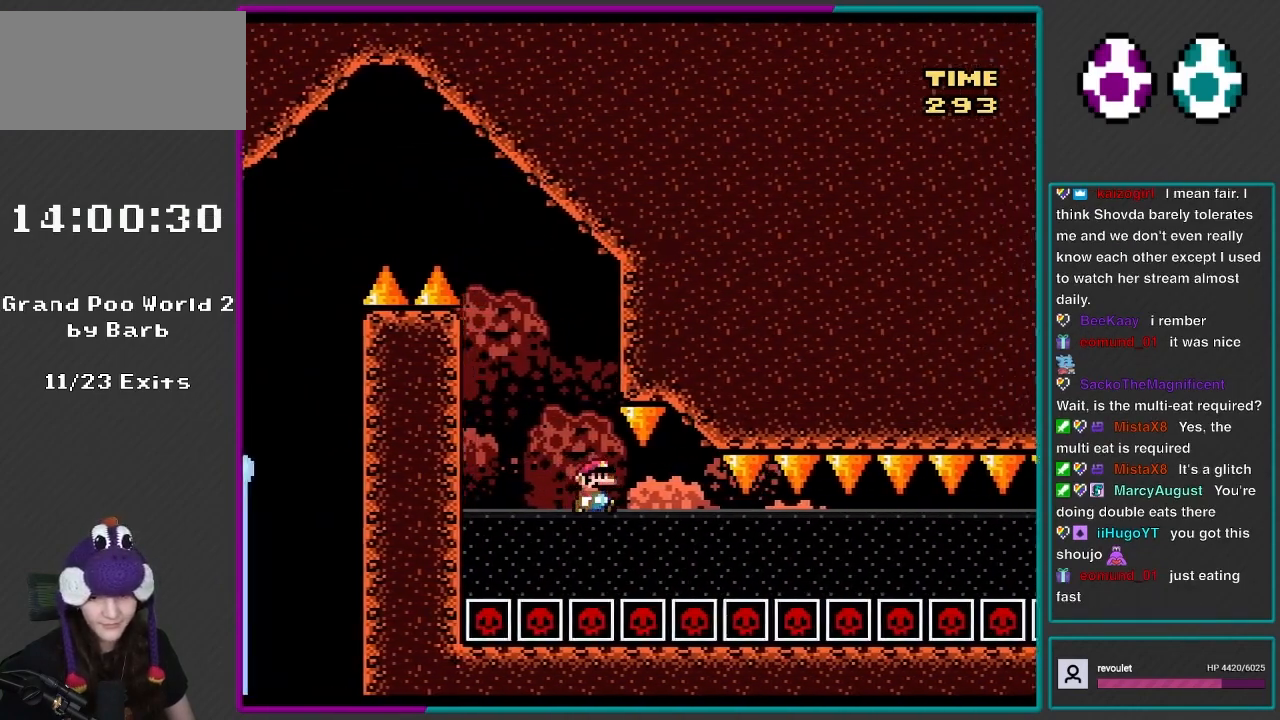
{"buttons": ["Y", "DPAD_RIGHT"], "events": [[117, "DPAD_RIGHT", "up"], [217, "DPAD_LEFT", "down"], [283, "DPAD_UP", "down"], [317, "DPAD_LEFT", "up"], [317, "DPAD_RIGHT", "down"], [317, "DPAD_UP", "up"]]}
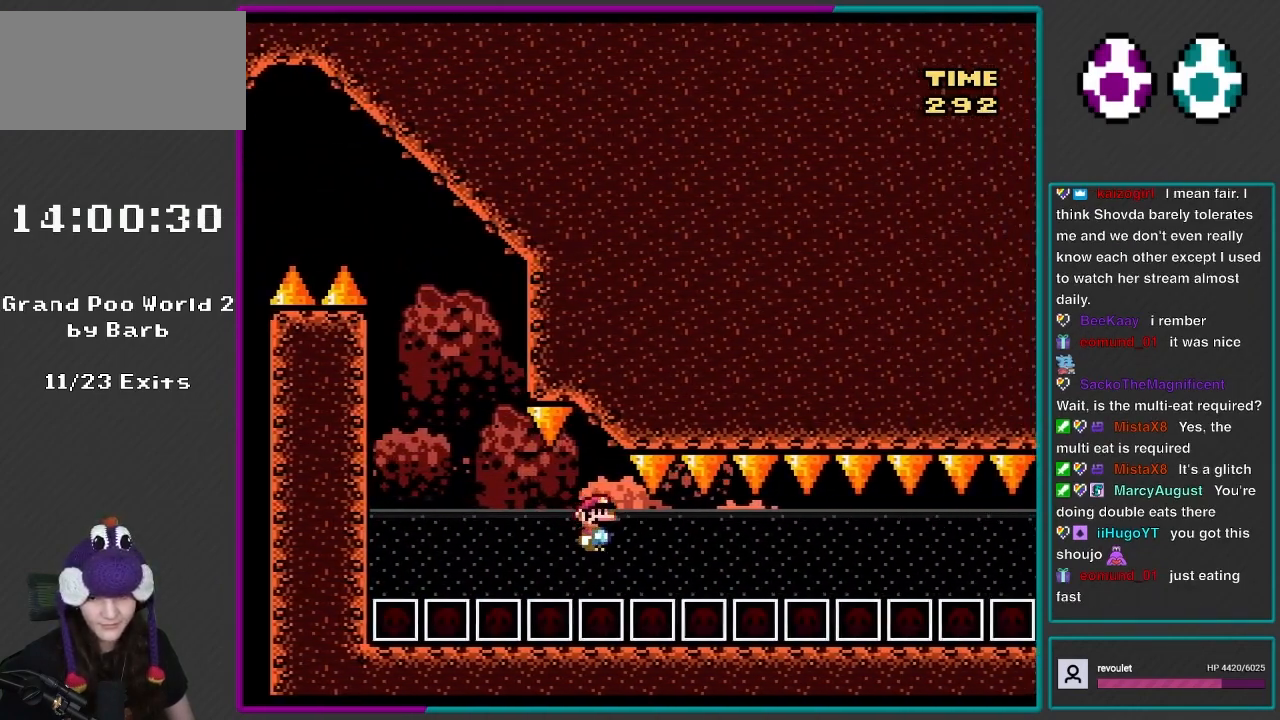
{"buttons": ["DPAD_RIGHT"], "events": [[217, "Y", "up"]]}
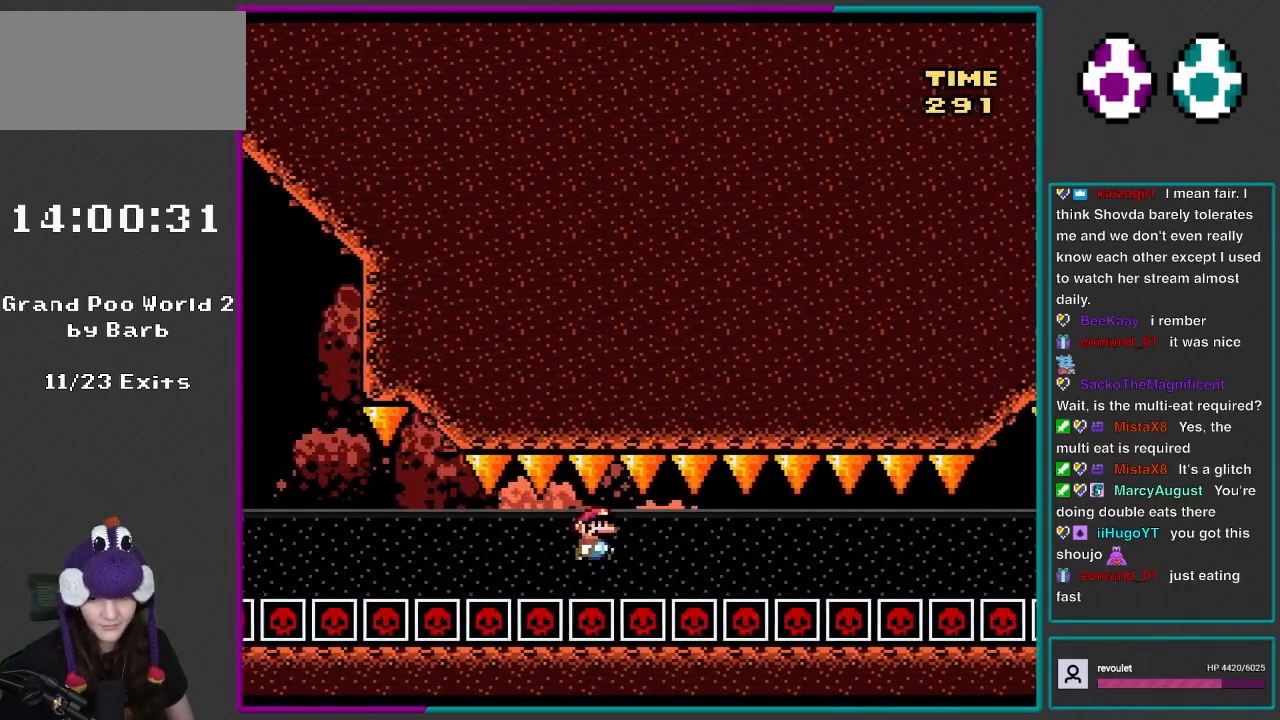
{"buttons": ["Y", "DPAD_RIGHT"], "events": [[17, "B", "down"], [83, "B", "up"], [383, "Y", "down"]]}
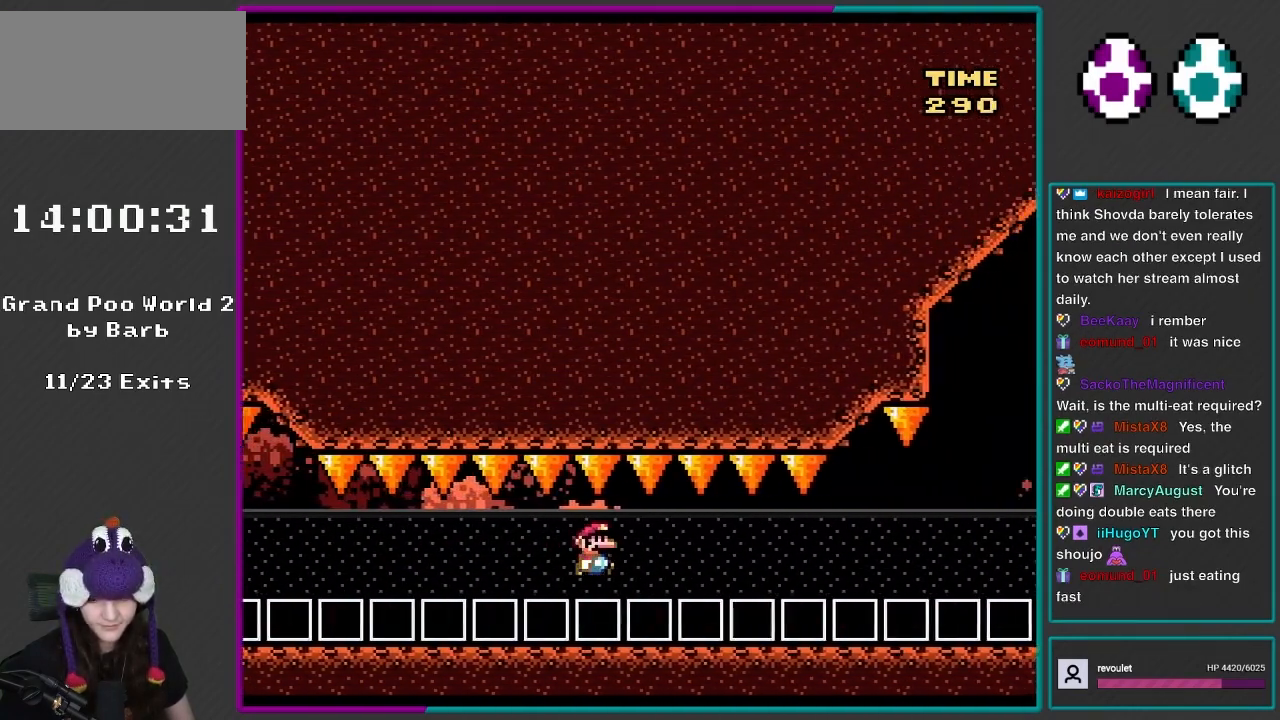
{"buttons": ["B", "Y", "DPAD_RIGHT"], "events": [[50, "B", "down"], [150, "B", "up"], [250, "B", "down"], [383, "B", "up"], [483, "B", "down"]]}
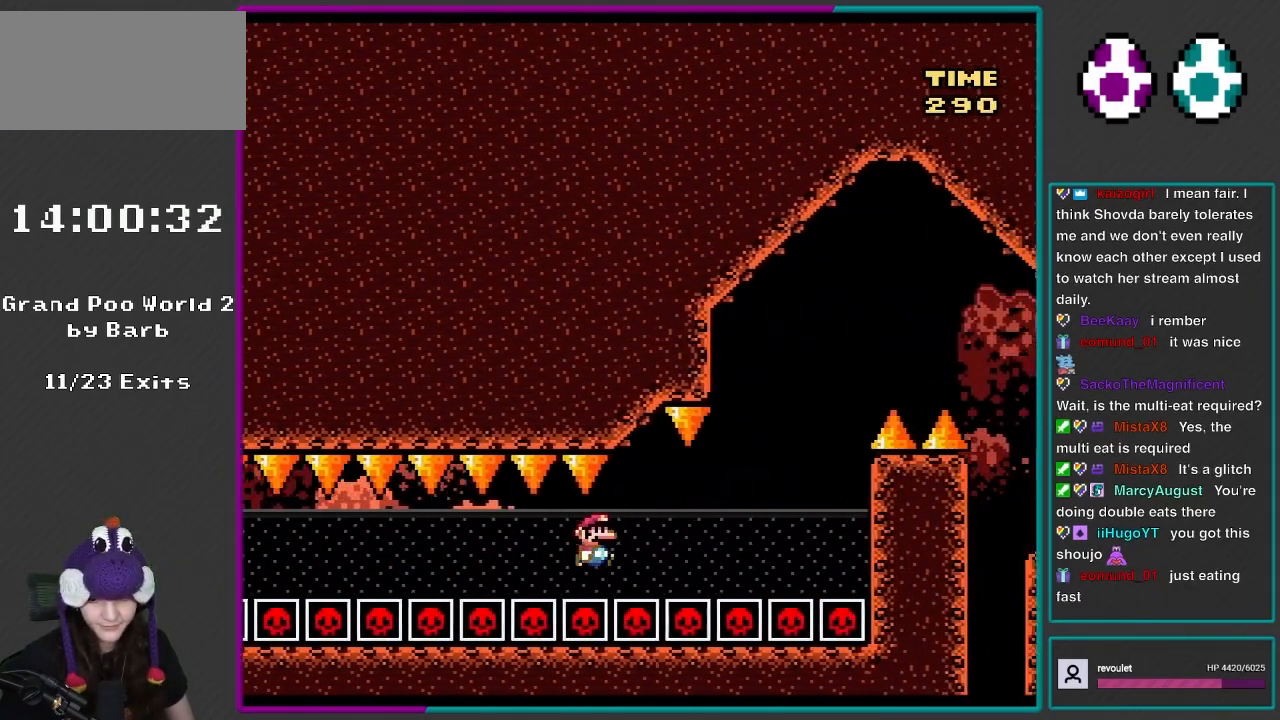
{"buttons": ["DPAD_UP"], "events": [[83, "B", "up"], [183, "B", "down"], [283, "B", "up"], [350, "Y", "up"], [383, "DPAD_RIGHT", "up"], [383, "DPAD_UP", "down"], [433, "B", "down"], [483, "B", "up"]]}
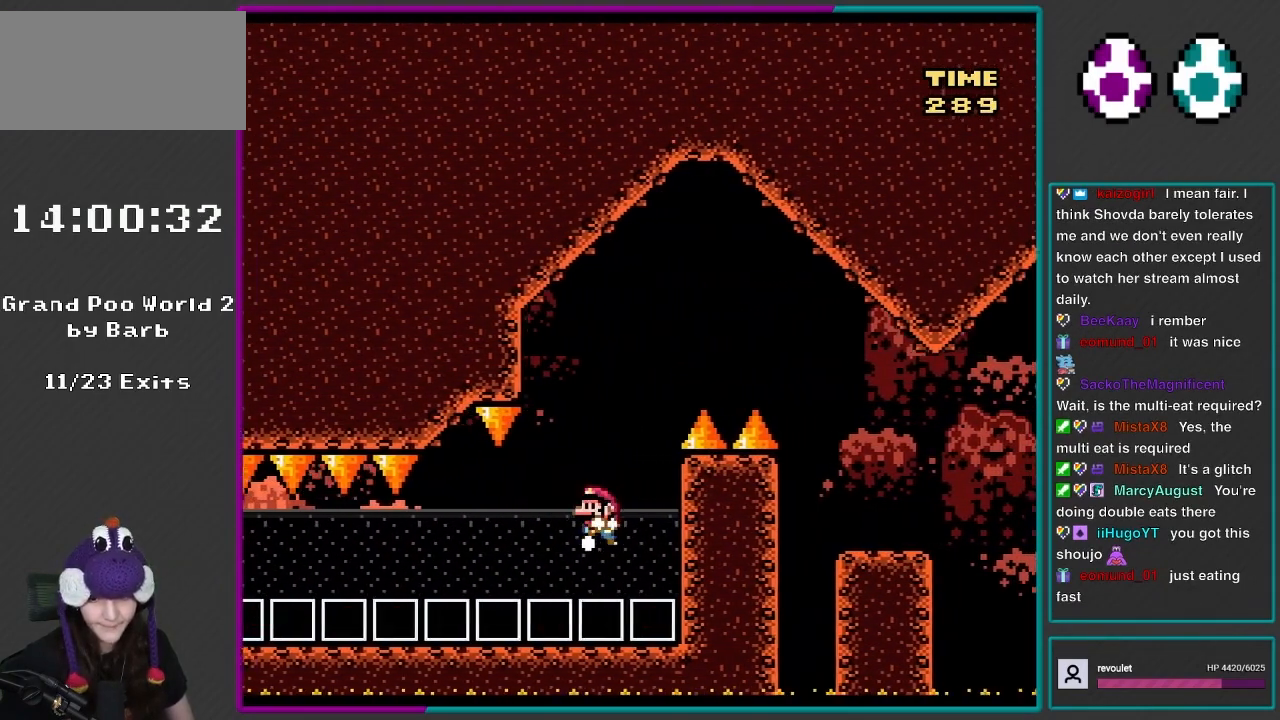
{"buttons": ["B", "DPAD_UP"], "events": [[50, "B", "down"], [117, "B", "up"], [117, "DPAD_LEFT", "down"], [183, "B", "down"], [283, "B", "up"], [283, "DPAD_LEFT", "up"], [317, "B", "down"], [383, "B", "up"], [450, "B", "down"]]}
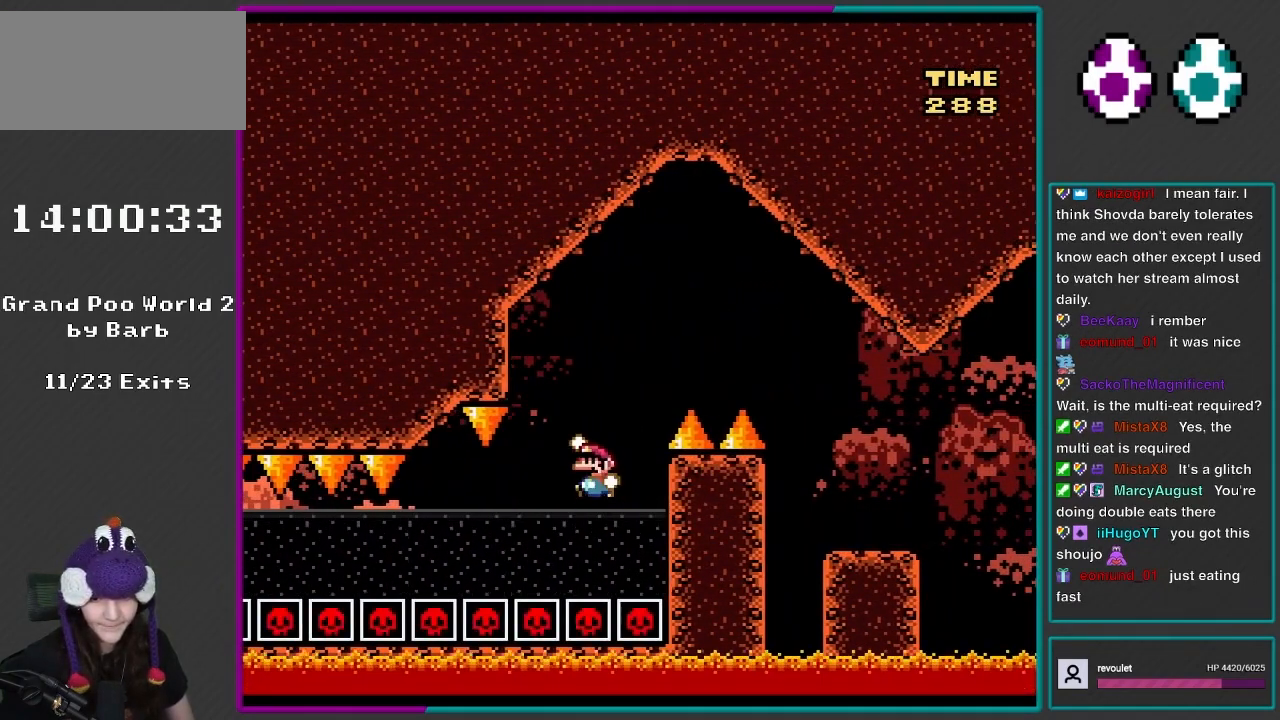
{"buttons": ["B", "Y", "DPAD_UP", "DPAD_RIGHT"], "events": [[50, "B", "up"], [117, "B", "down"], [183, "B", "up"], [483, "B", "down"], [483, "DPAD_RIGHT", "down"], [483, "Y", "down"]]}
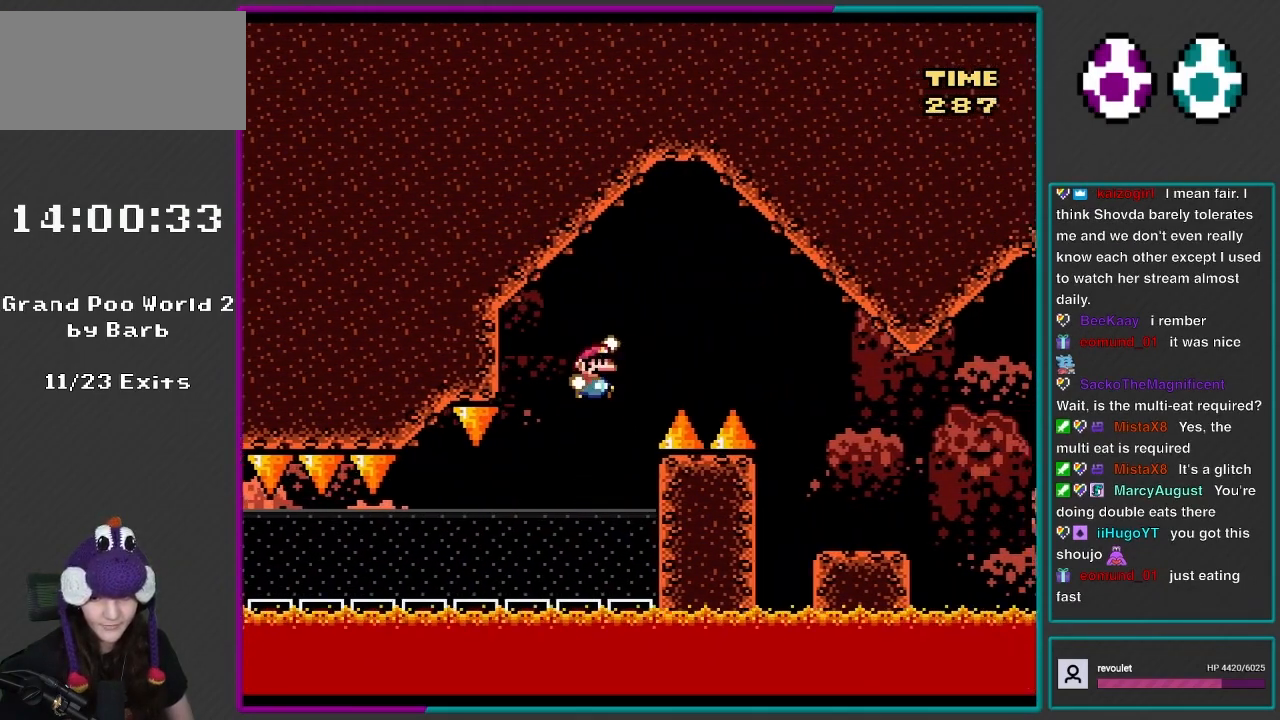
{"buttons": ["A", "X", "DPAD_RIGHT"], "events": [[83, "DPAD_UP", "up"], [350, "B", "up"], [417, "X", "down"], [417, "Y", "up"], [450, "A", "down"]]}
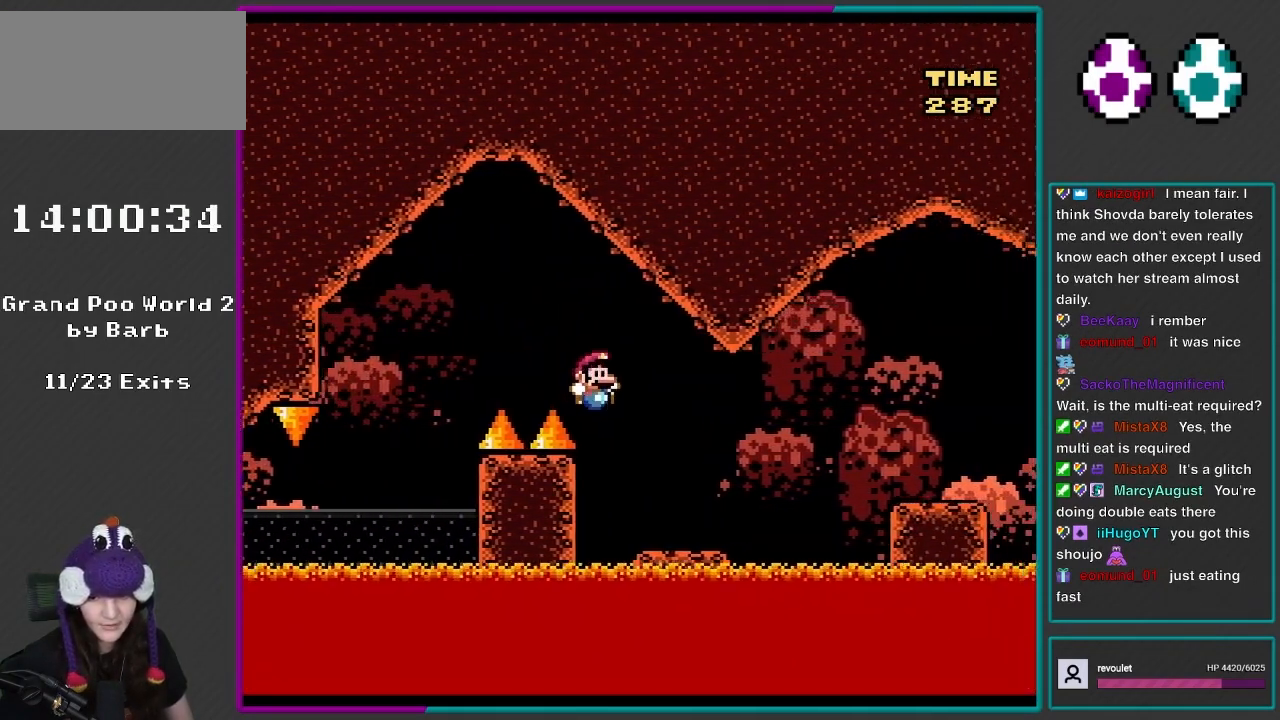
{"buttons": ["X", "DPAD_RIGHT"], "events": [[183, "A", "up"], [350, "A", "down"], [450, "A", "up"]]}
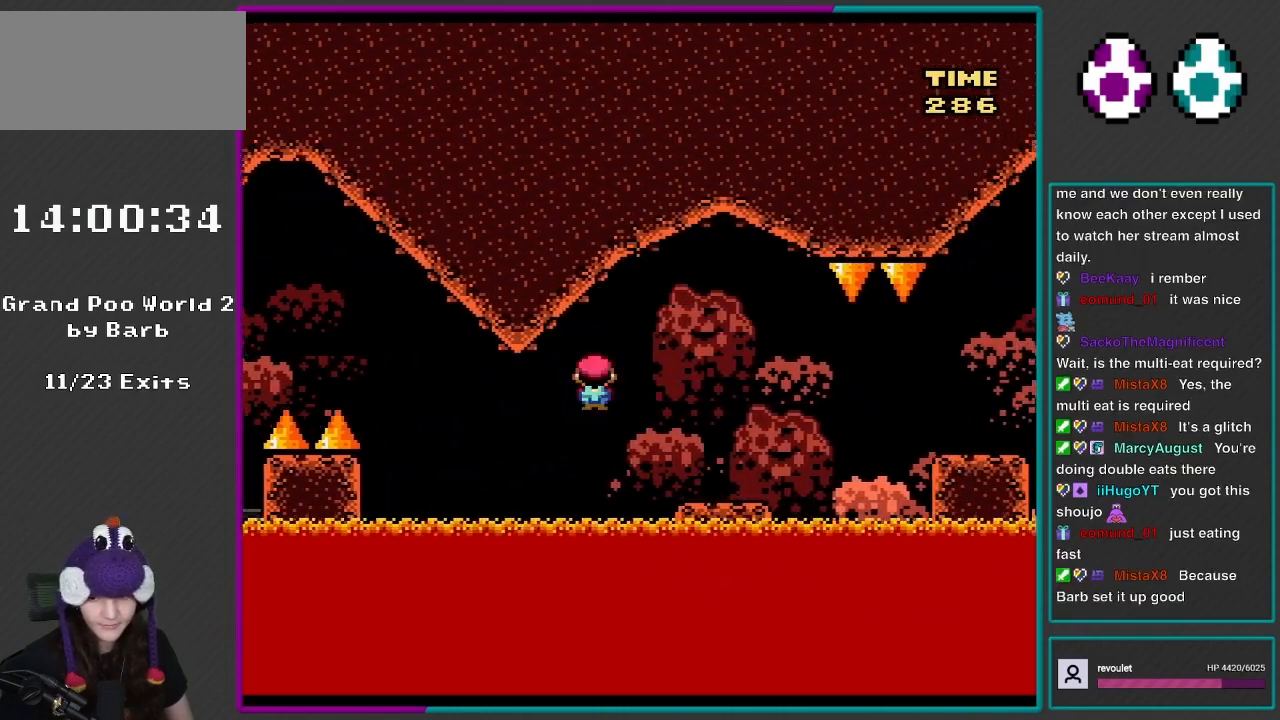
{"buttons": ["X", "DPAD_RIGHT"], "events": [[417, "A", "down"], [483, "A", "up"]]}
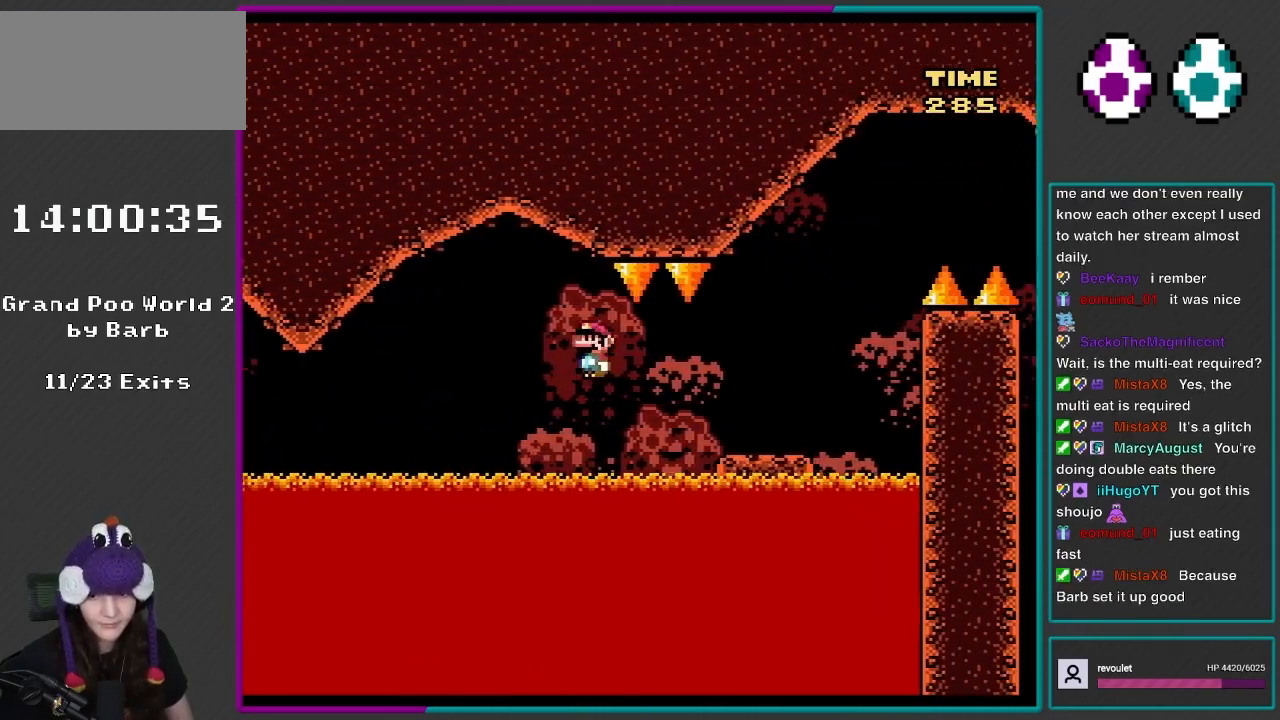
{"buttons": ["B", "Y", "DPAD_RIGHT"], "events": [[133, "A", "down"], [217, "A", "up"], [283, "X", "up"], [283, "Y", "down"], [483, "B", "down"]]}
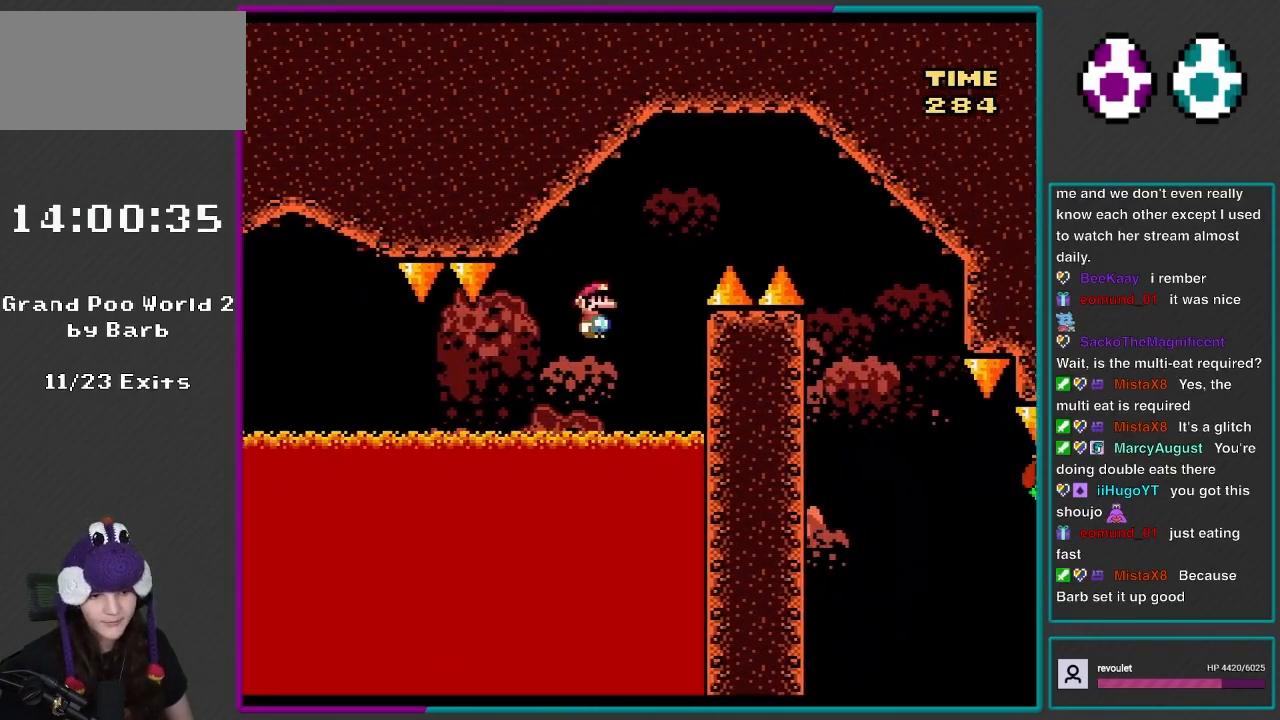
{"buttons": ["B", "Y", "DPAD_RIGHT"], "events": []}
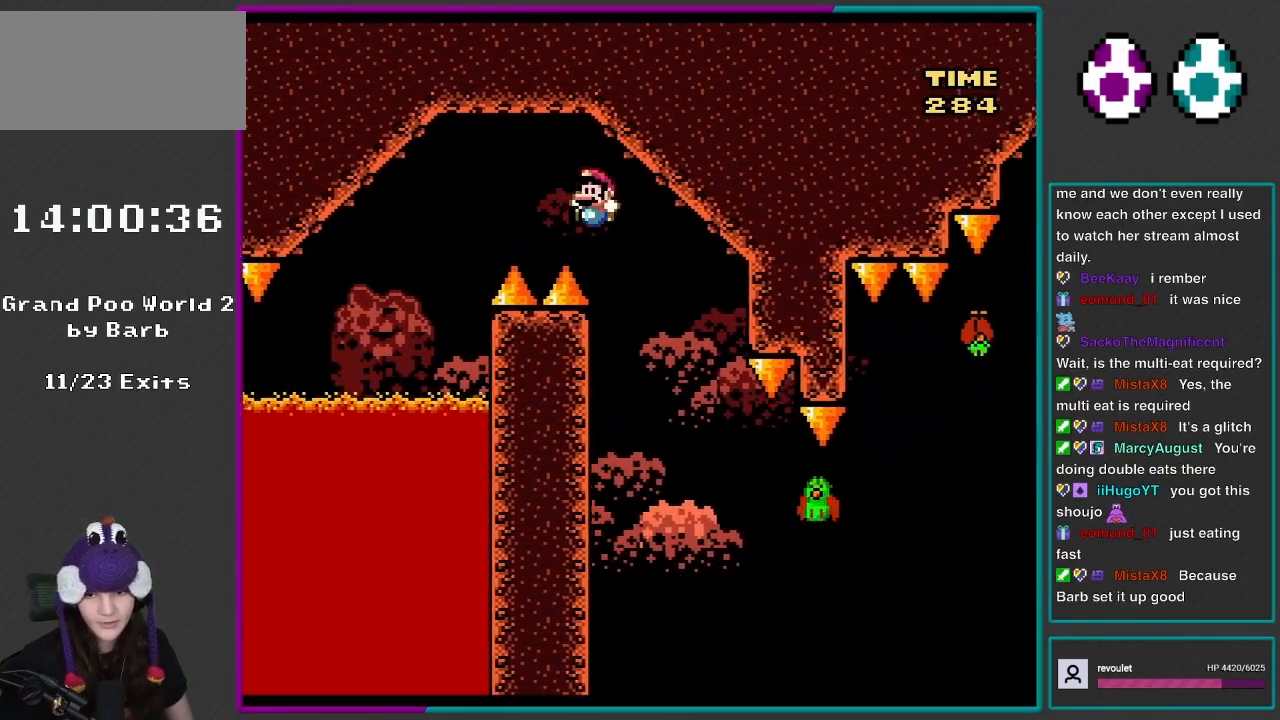
{"buttons": ["B", "Y", "DPAD_RIGHT"], "events": [[117, "DPAD_LEFT", "down"], [117, "DPAD_RIGHT", "up"], [117, "DPAD_UP", "down"], [217, "DPAD_LEFT", "up"], [250, "DPAD_RIGHT", "down"], [250, "DPAD_UP", "up"]]}
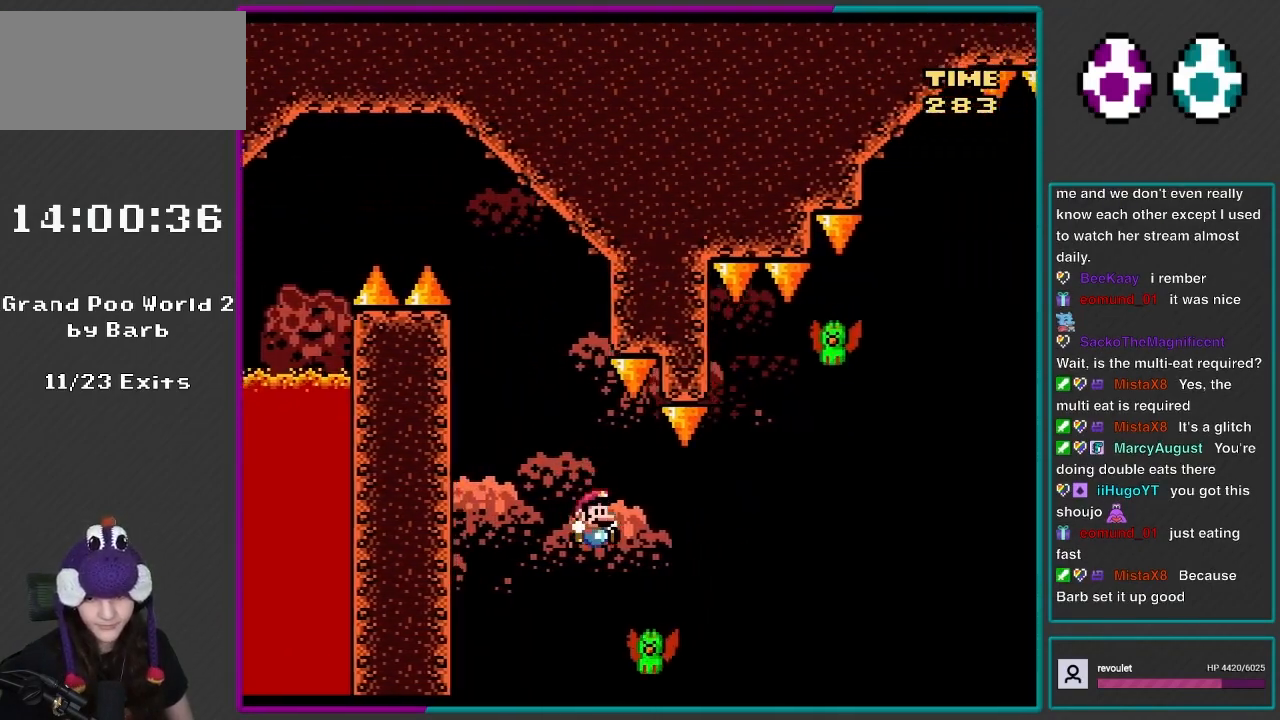
{"buttons": ["B", "Y", "DPAD_UP", "DPAD_LEFT"], "events": [[383, "DPAD_RIGHT", "up"], [383, "DPAD_UP", "down"], [400, "DPAD_LEFT", "down"]]}
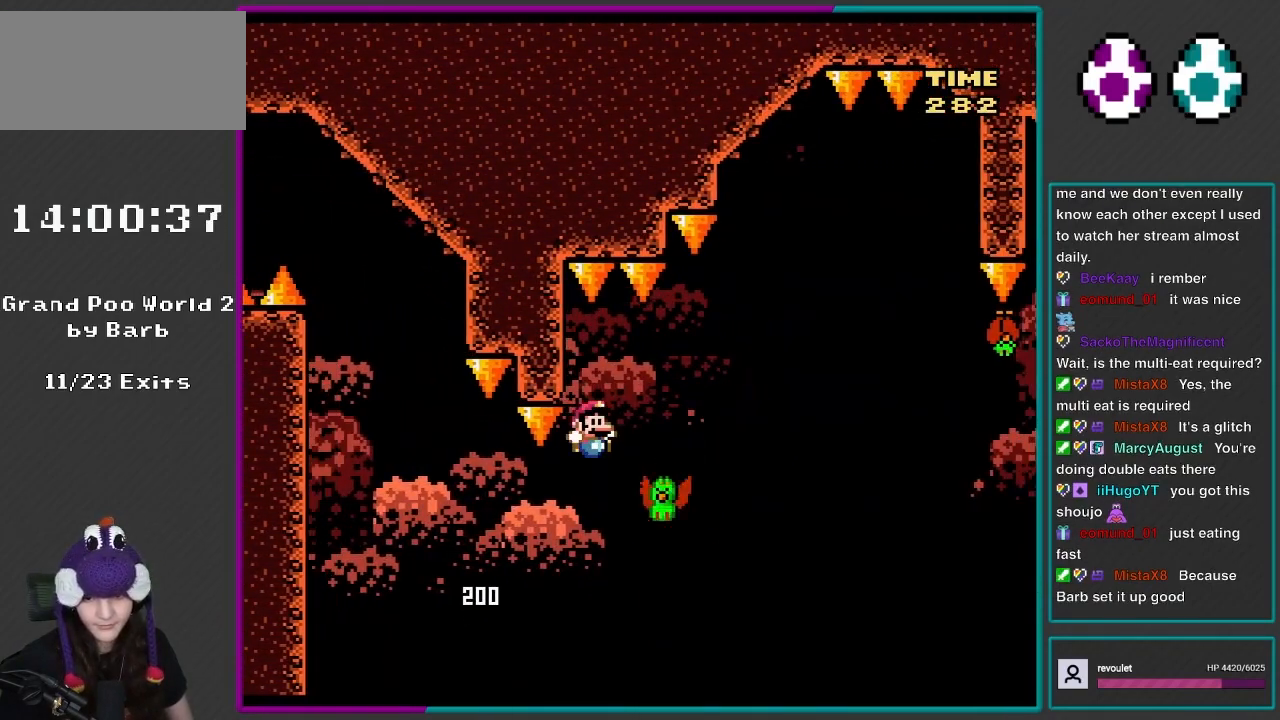
{"buttons": ["B", "Y", "DPAD_RIGHT"], "events": [[17, "DPAD_UP", "up"], [50, "B", "up"], [50, "DPAD_LEFT", "up"], [83, "DPAD_RIGHT", "down"], [283, "B", "down"]]}
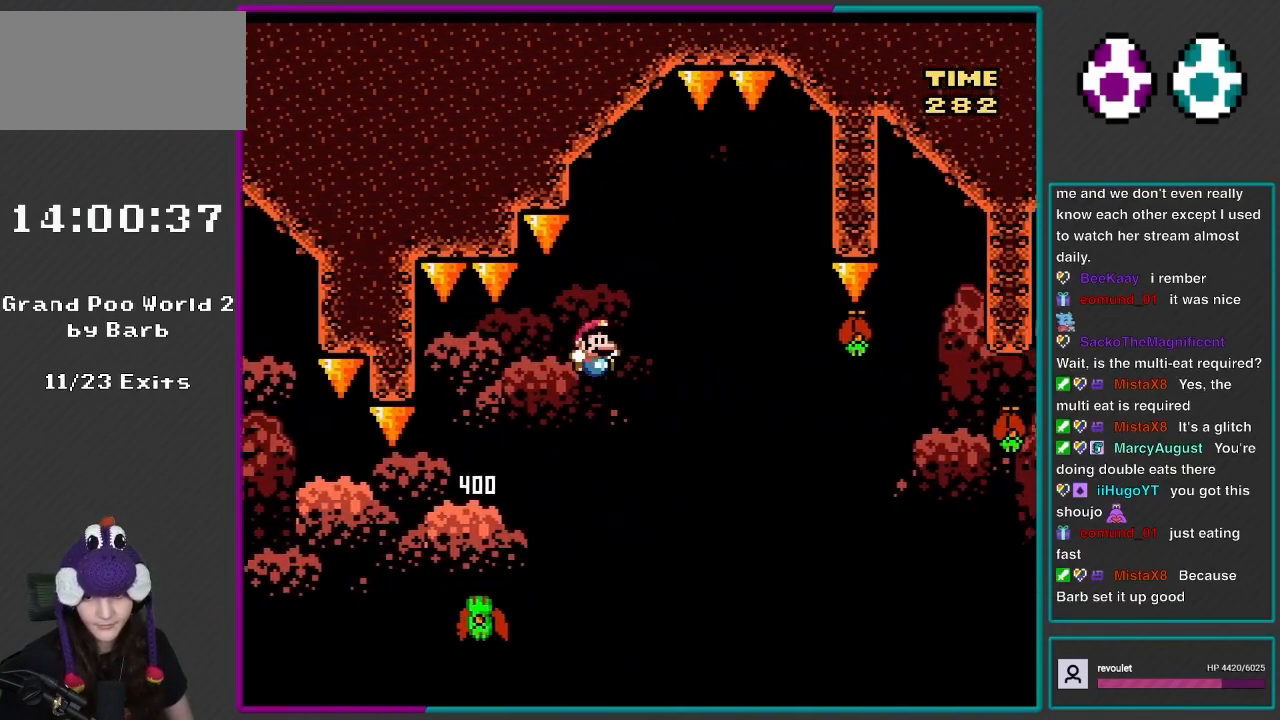
{"buttons": ["B", "Y", "DPAD_UP"], "events": [[350, "DPAD_RIGHT", "up"], [383, "DPAD_LEFT", "down"], [483, "DPAD_LEFT", "up"], [483, "DPAD_UP", "down"]]}